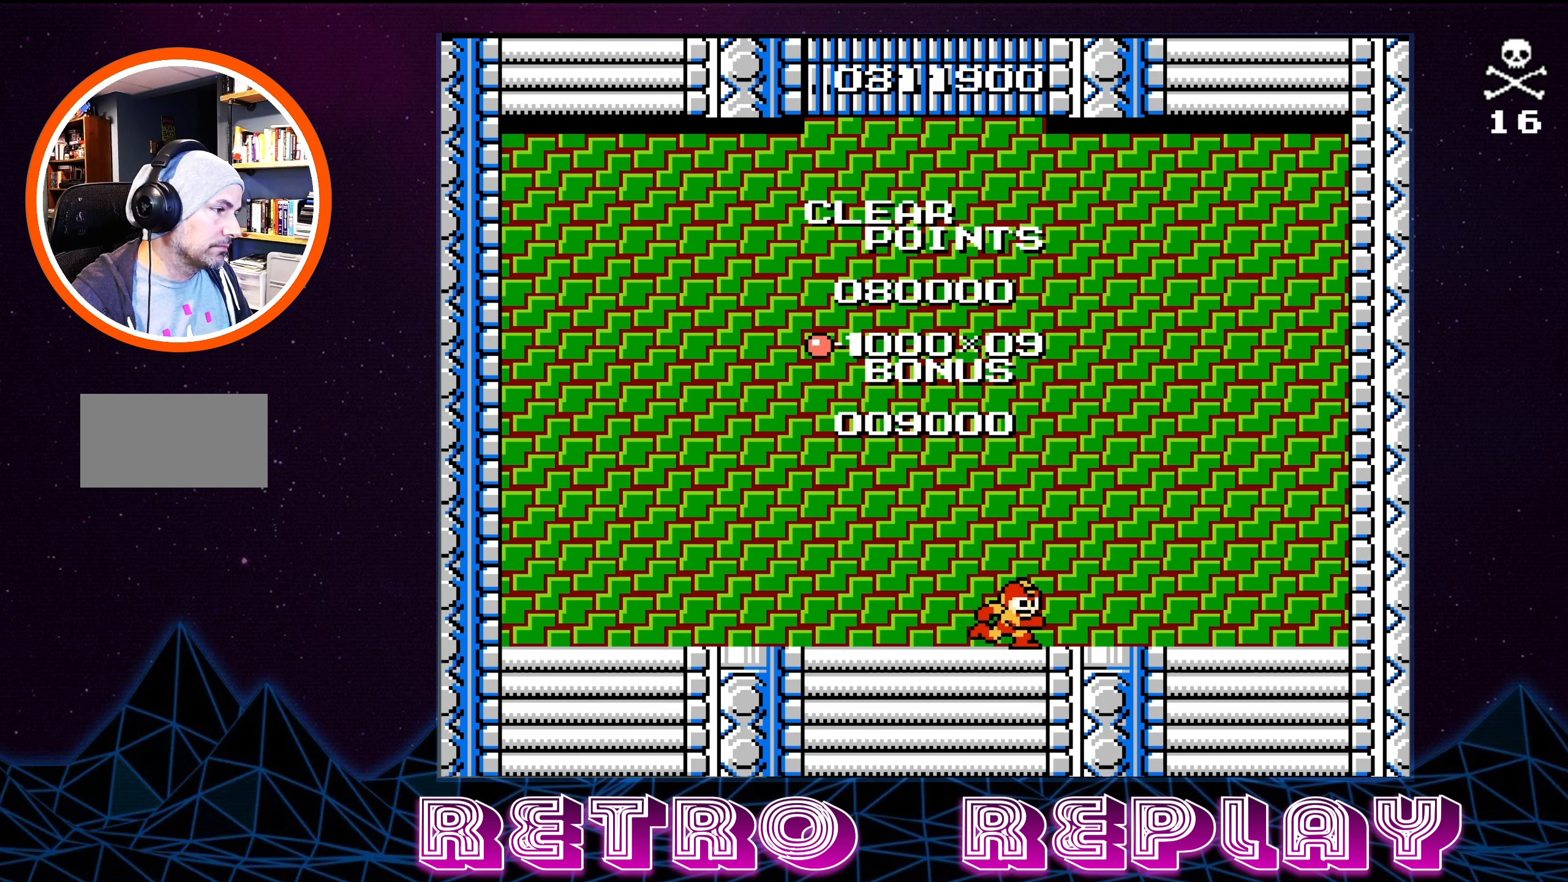
Gameplay with a controller (Nintendo layout); each line is a JSON object with the inputs held at the frame after it. "events" lists button and stick changes between this image and that frame as [ms after this image, input, new state], when the widget could be followed in between. Not read: L3 R3.
{"buttons": ["START"], "events": [[434, "START", "down"]]}
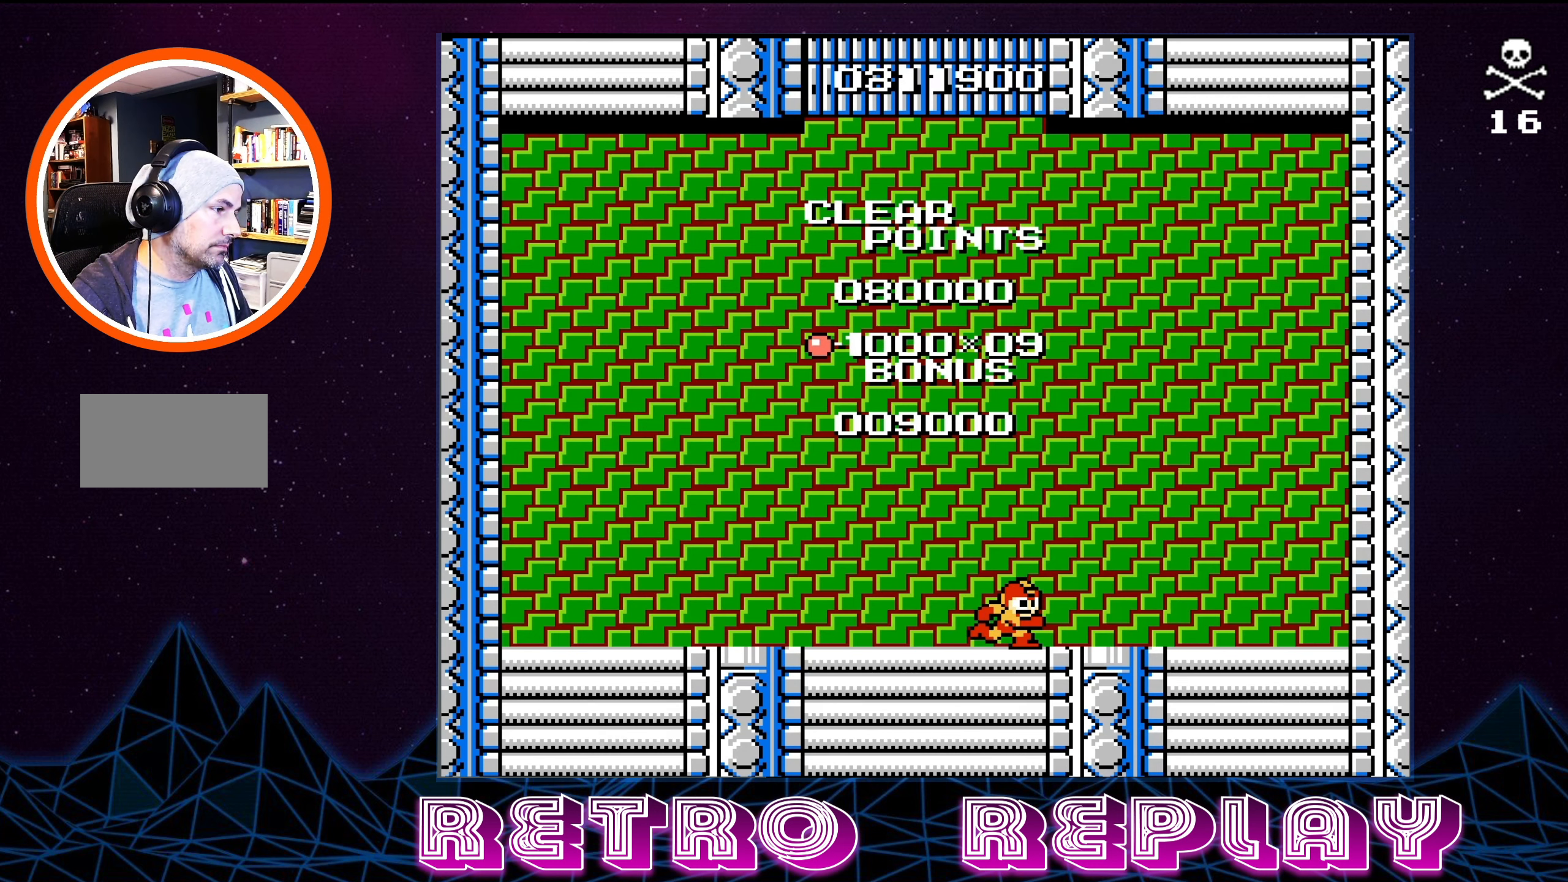
{"buttons": [], "events": [[100, "START", "up"]]}
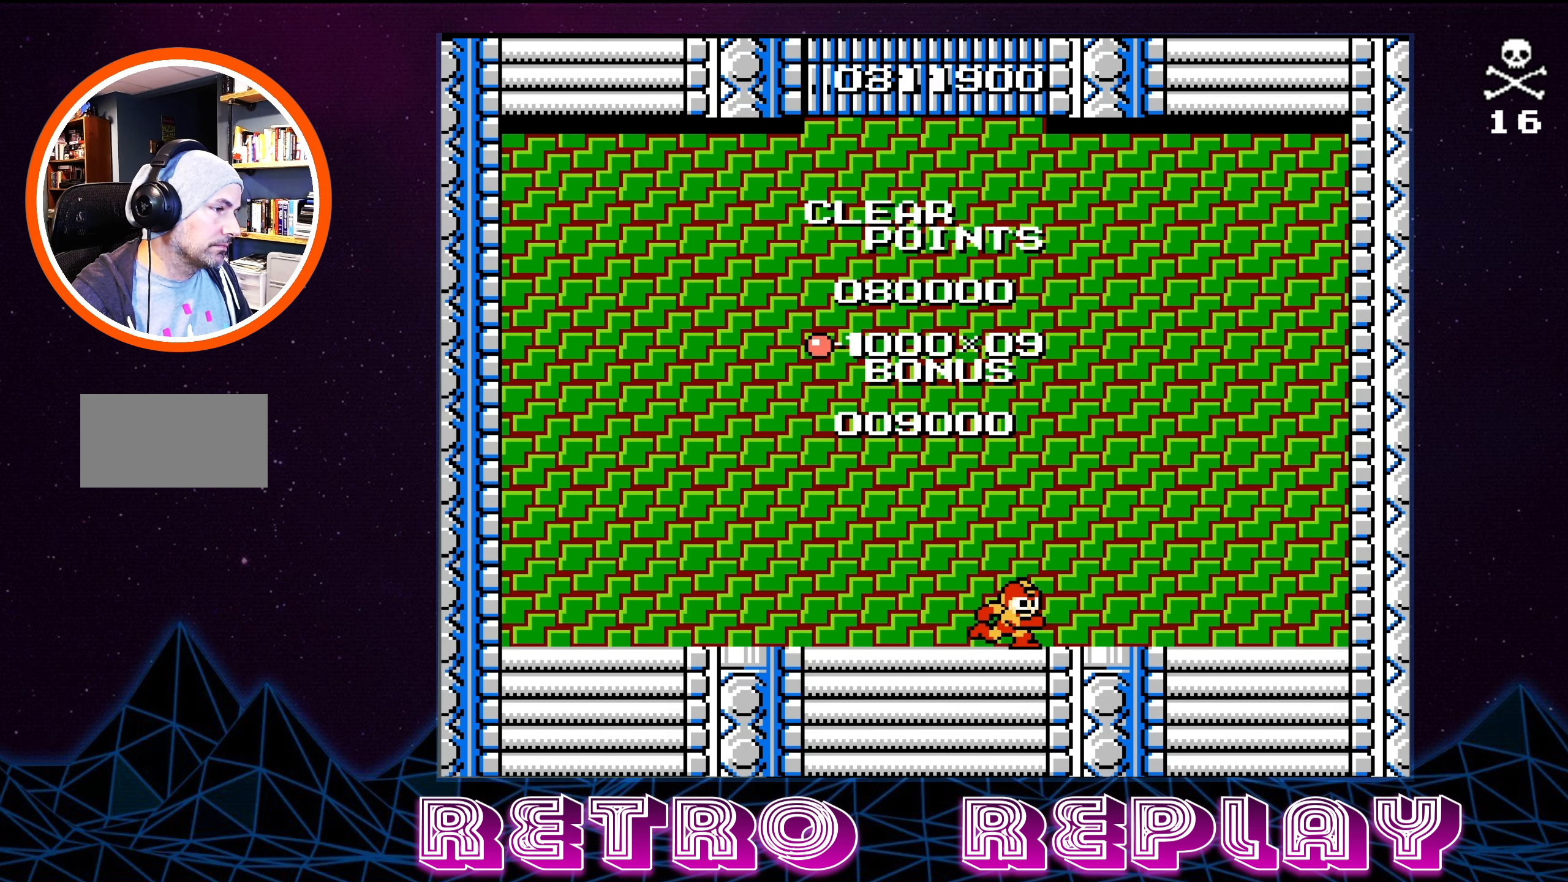
{"buttons": [], "events": []}
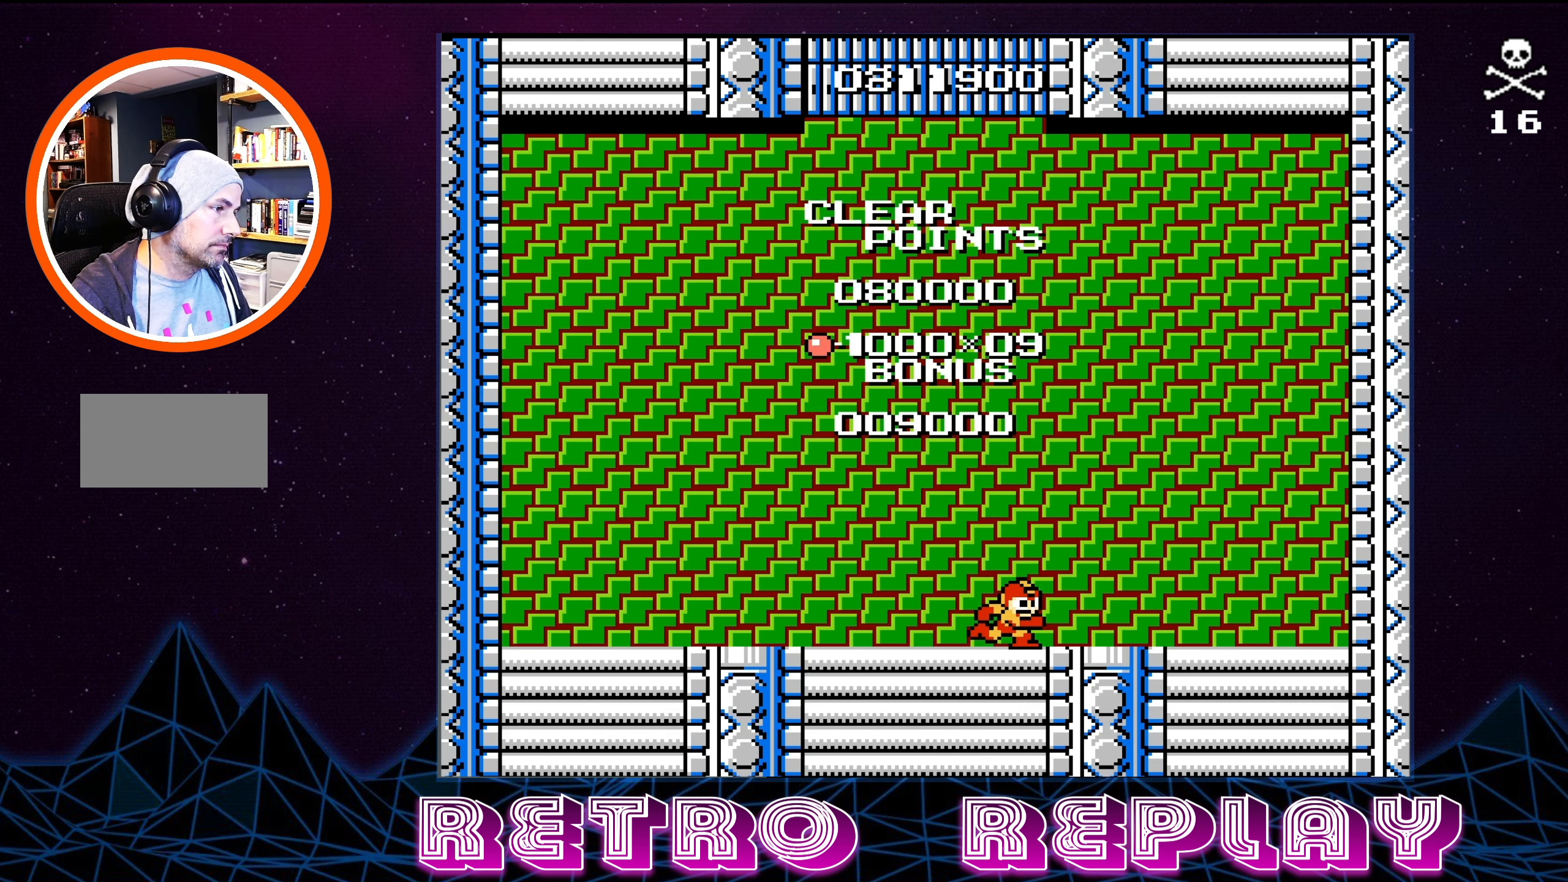
{"buttons": ["A", "B"], "events": [[334, "A", "down"], [434, "B", "down"]]}
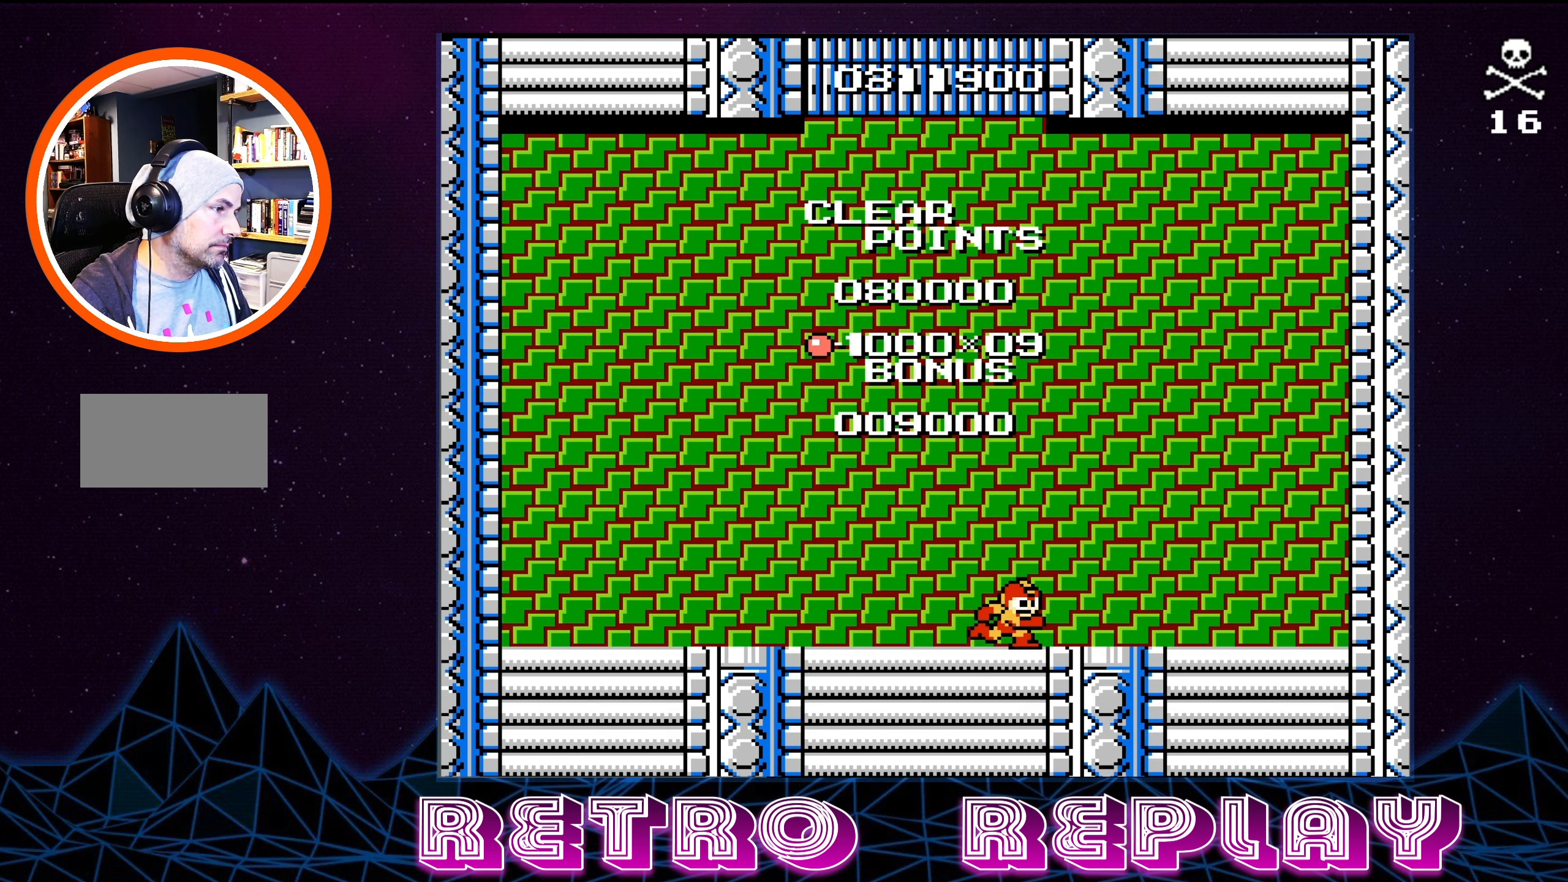
{"buttons": [], "events": [[100, "A", "up"], [134, "B", "up"]]}
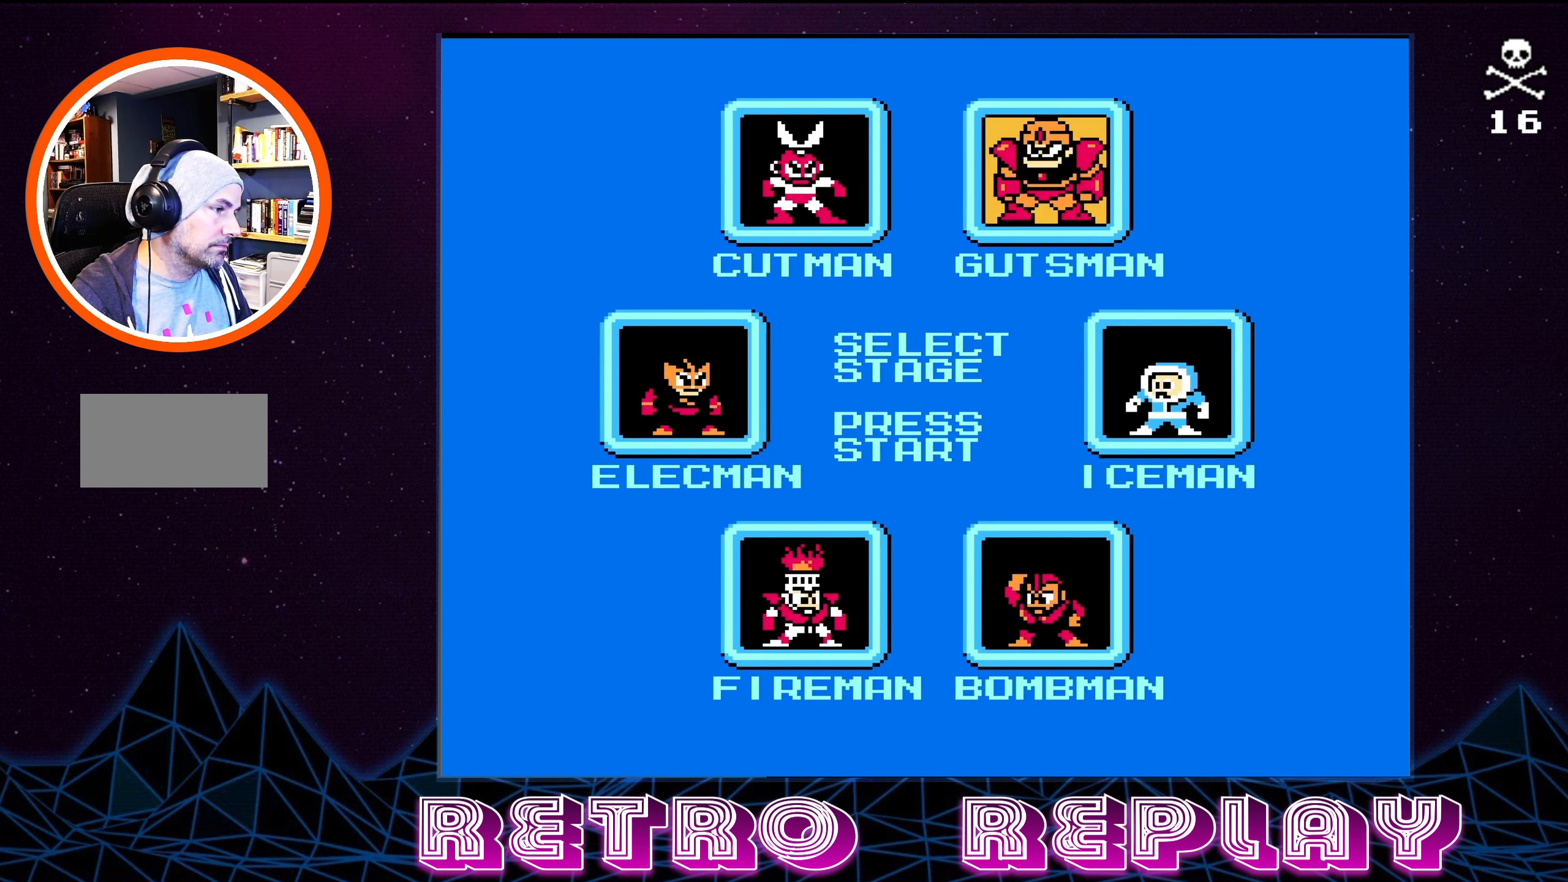
{"buttons": ["DPAD_RIGHT"], "events": [[450, "DPAD_RIGHT", "down"]]}
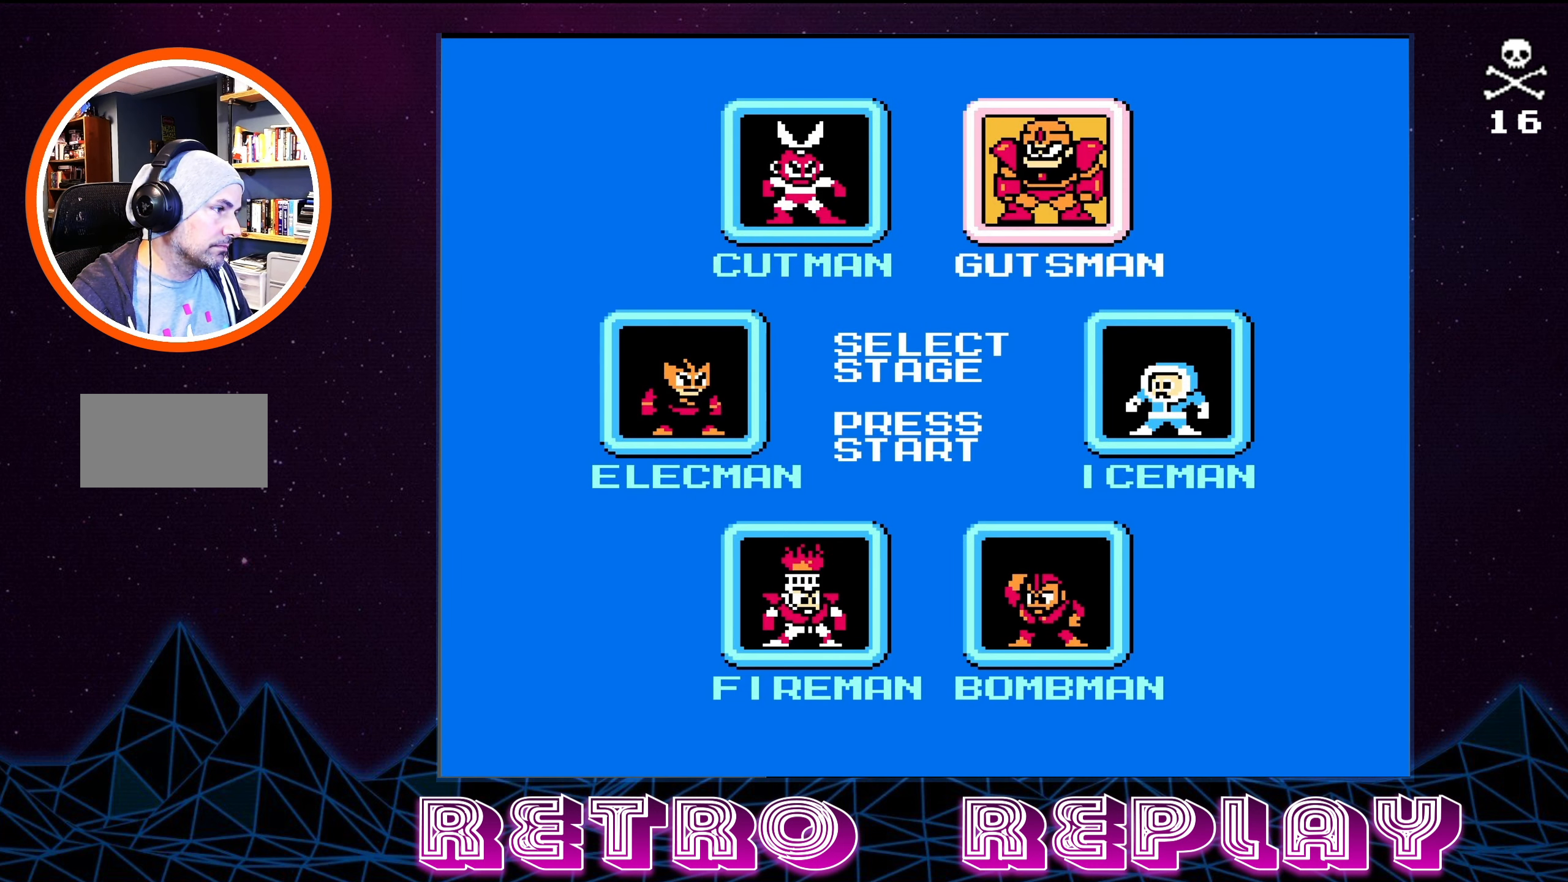
{"buttons": [], "events": [[50, "DPAD_RIGHT", "up"]]}
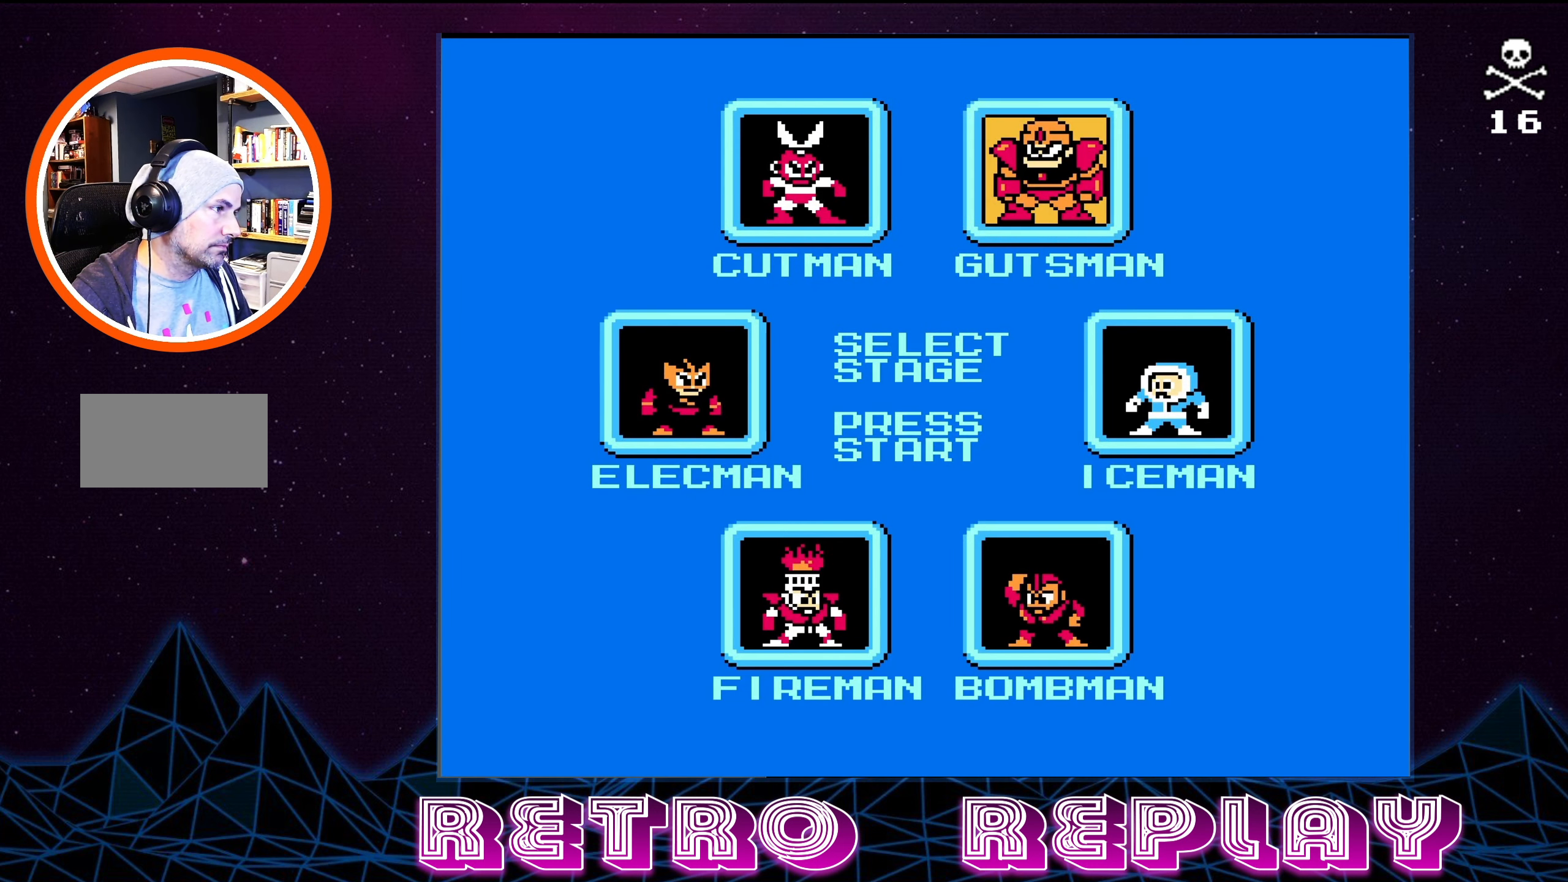
{"buttons": [], "events": [[184, "START", "down"], [300, "START", "up"]]}
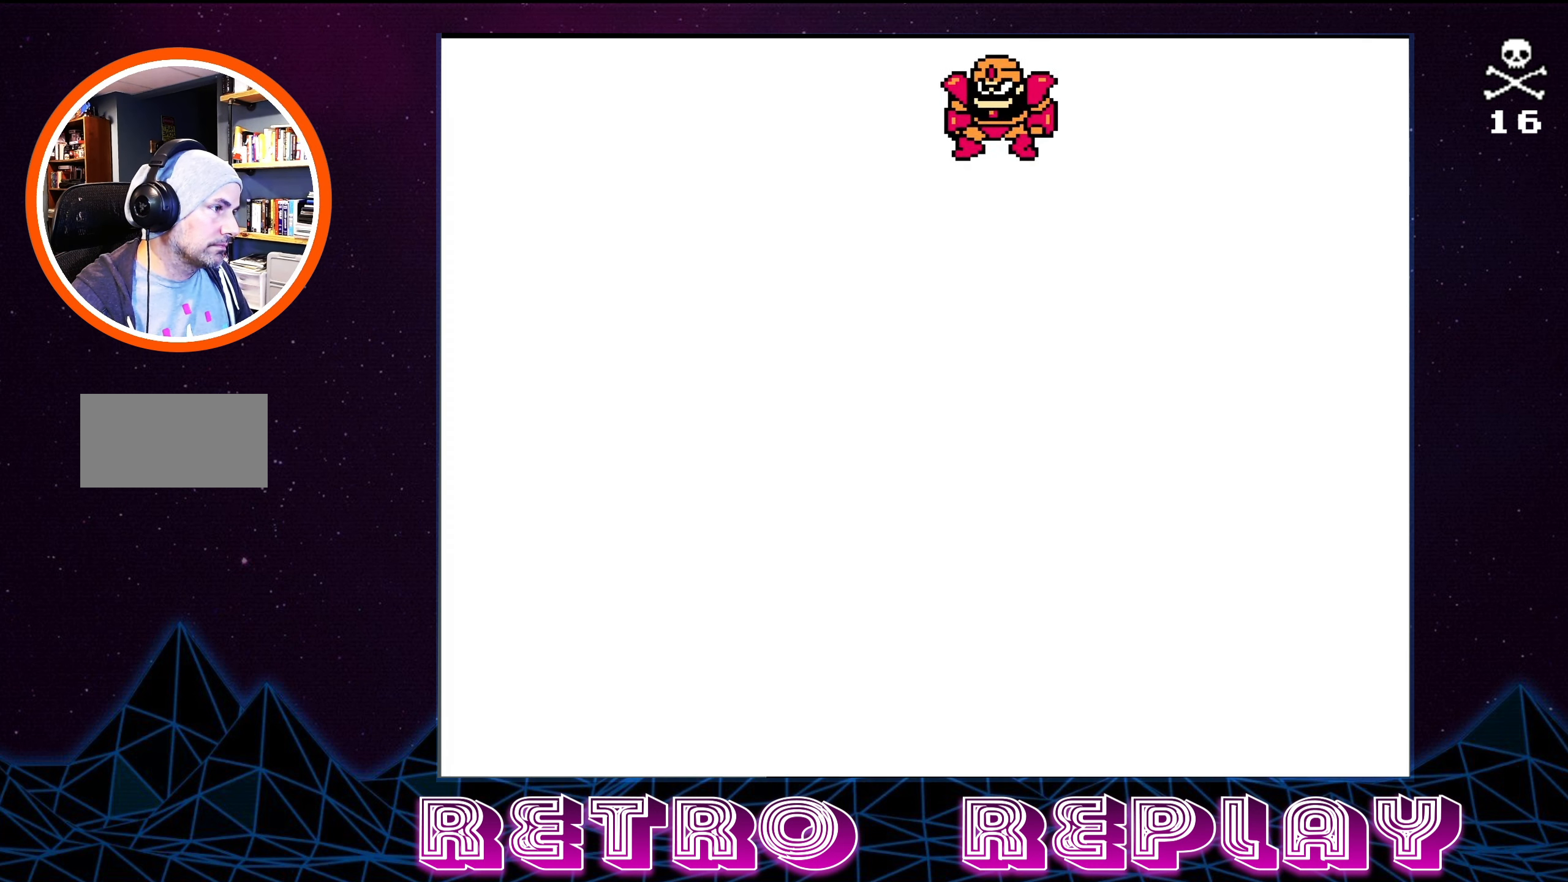
{"buttons": [], "events": []}
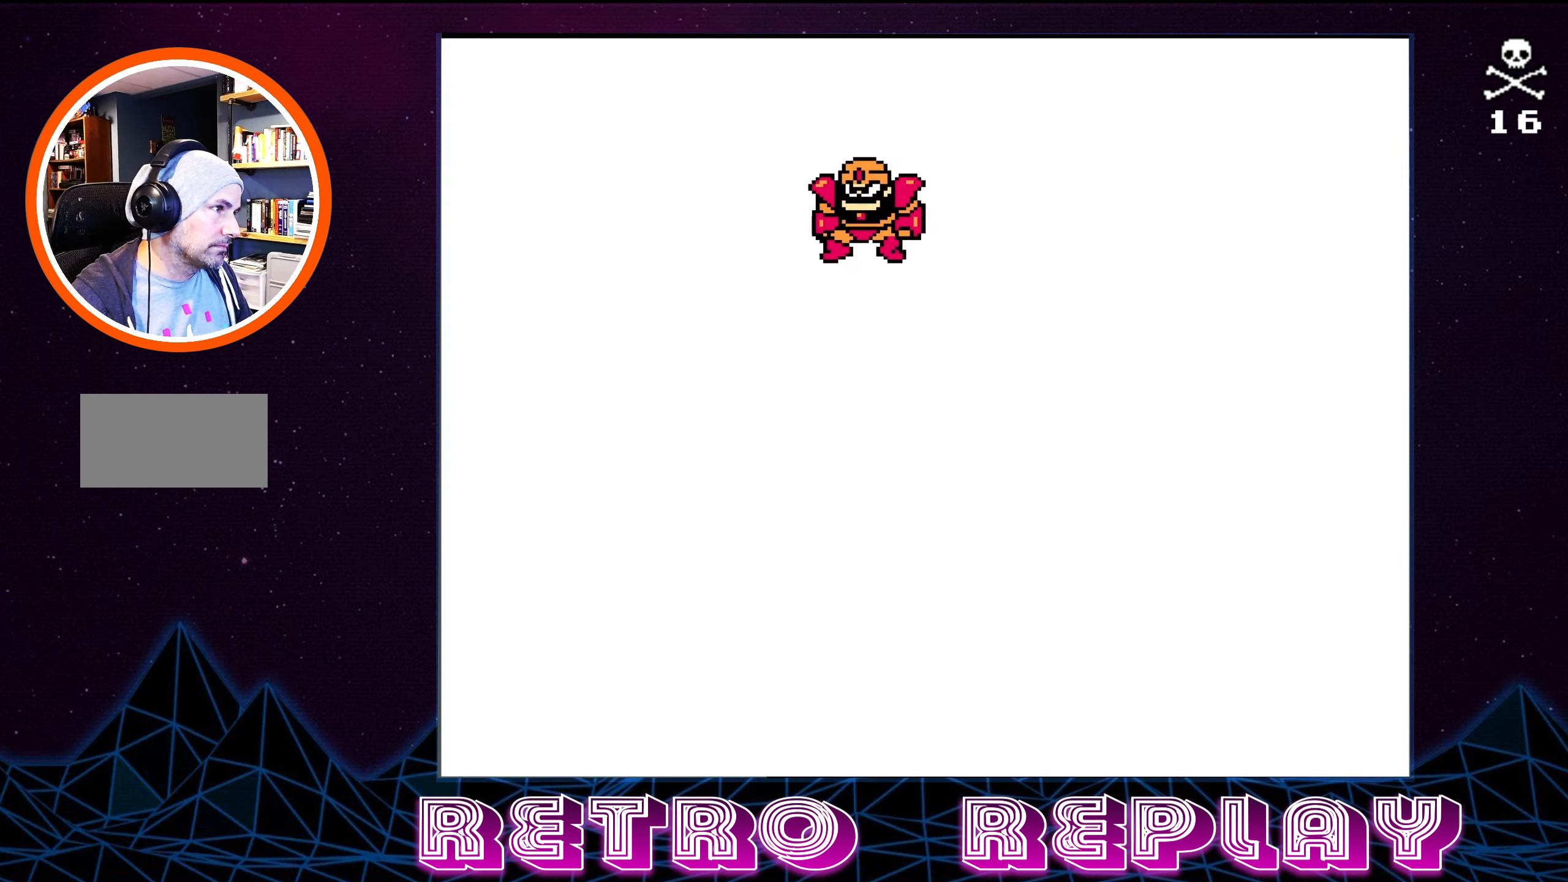
{"buttons": [], "events": []}
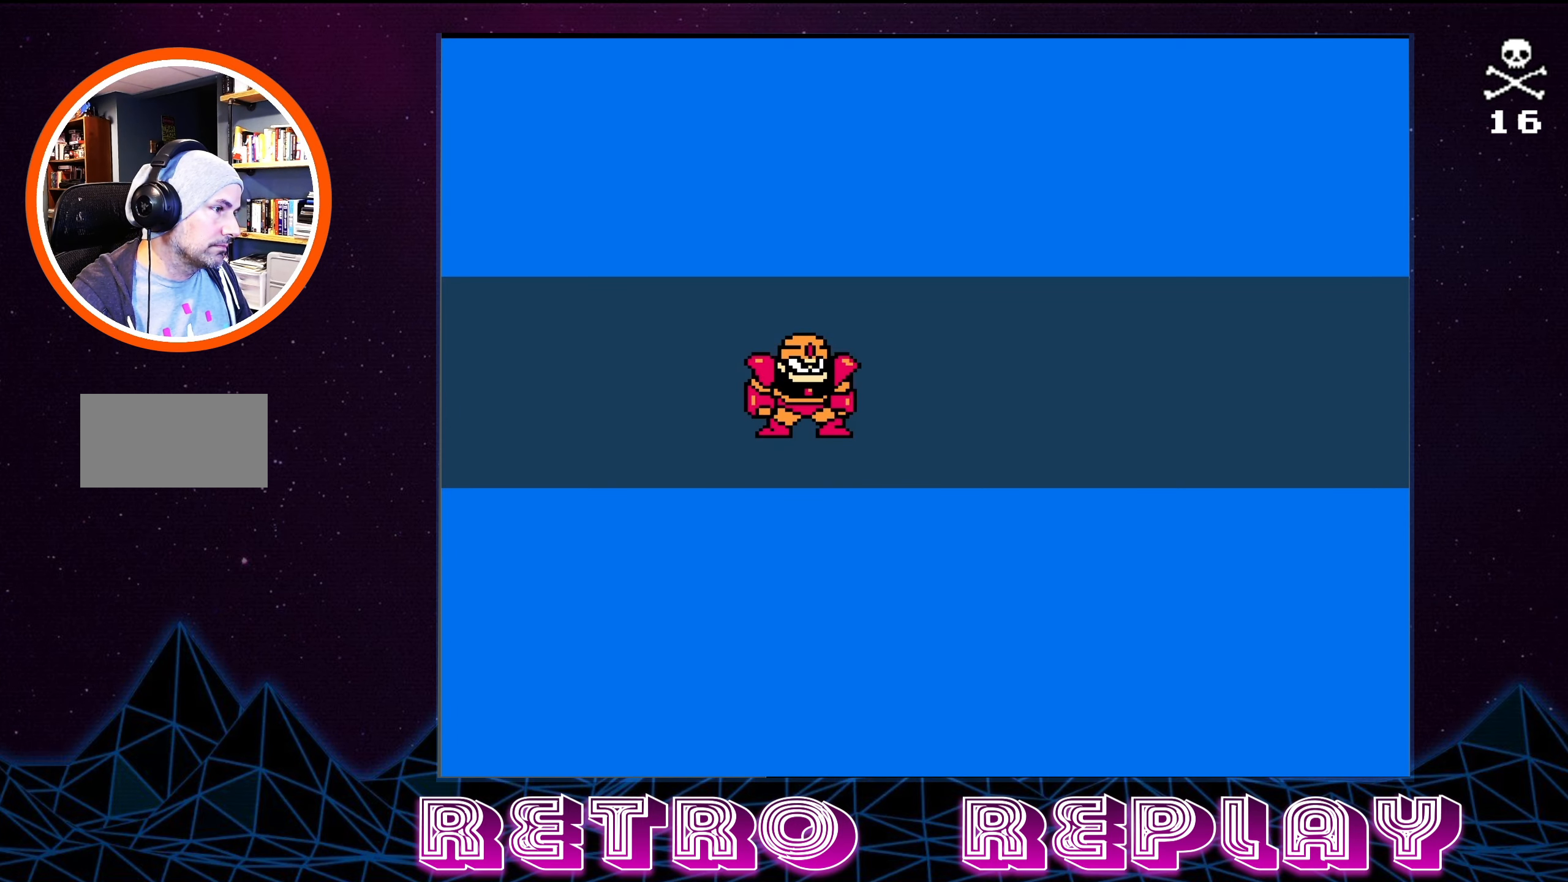
{"buttons": [], "events": []}
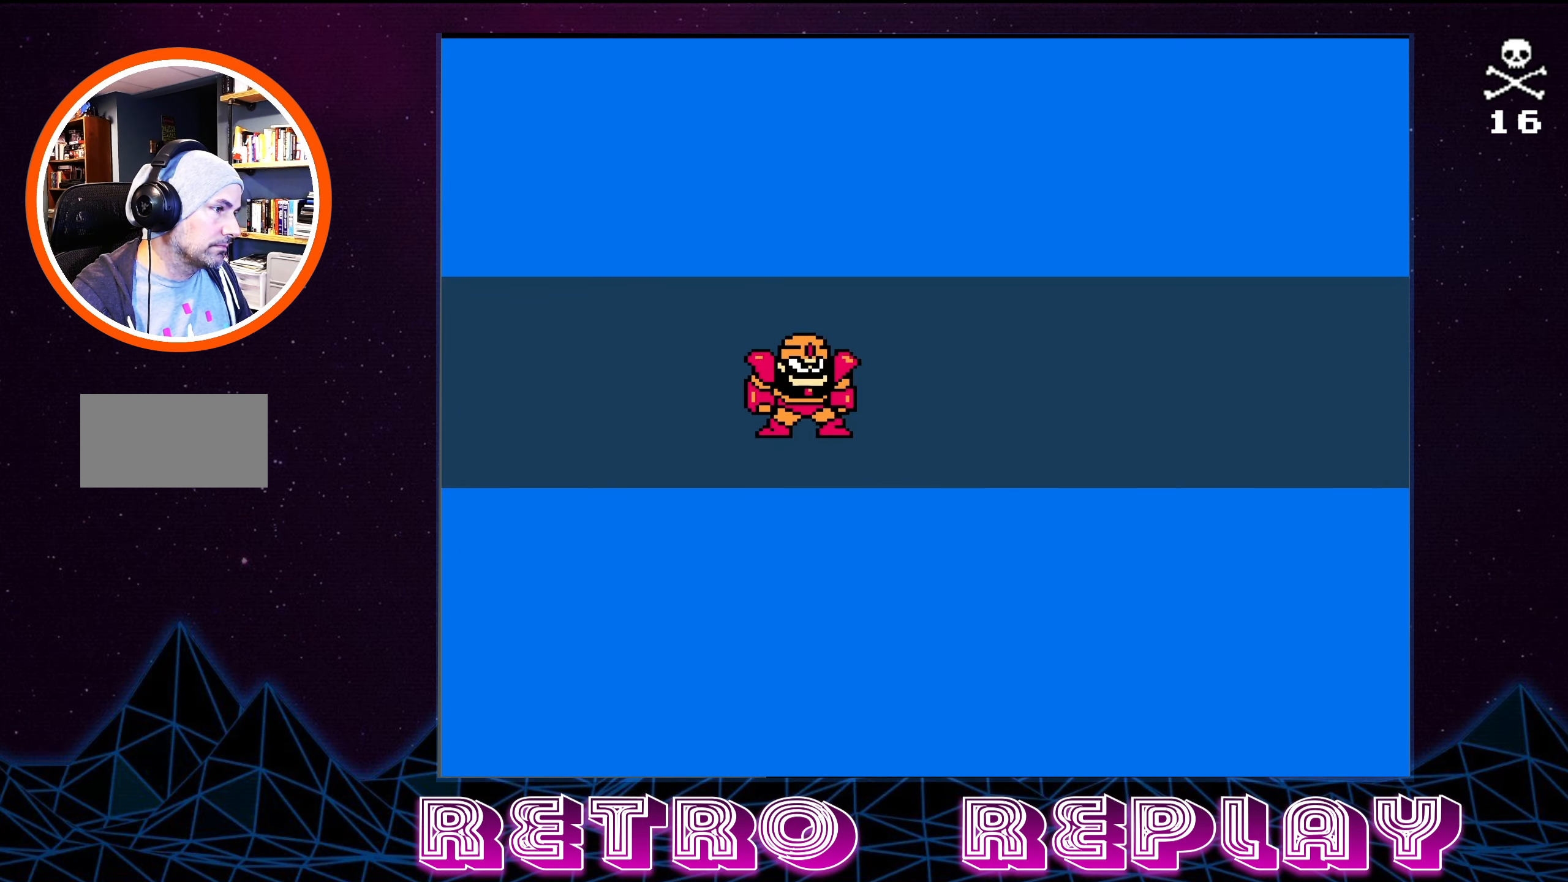
{"buttons": ["START"], "events": [[416, "START", "down"]]}
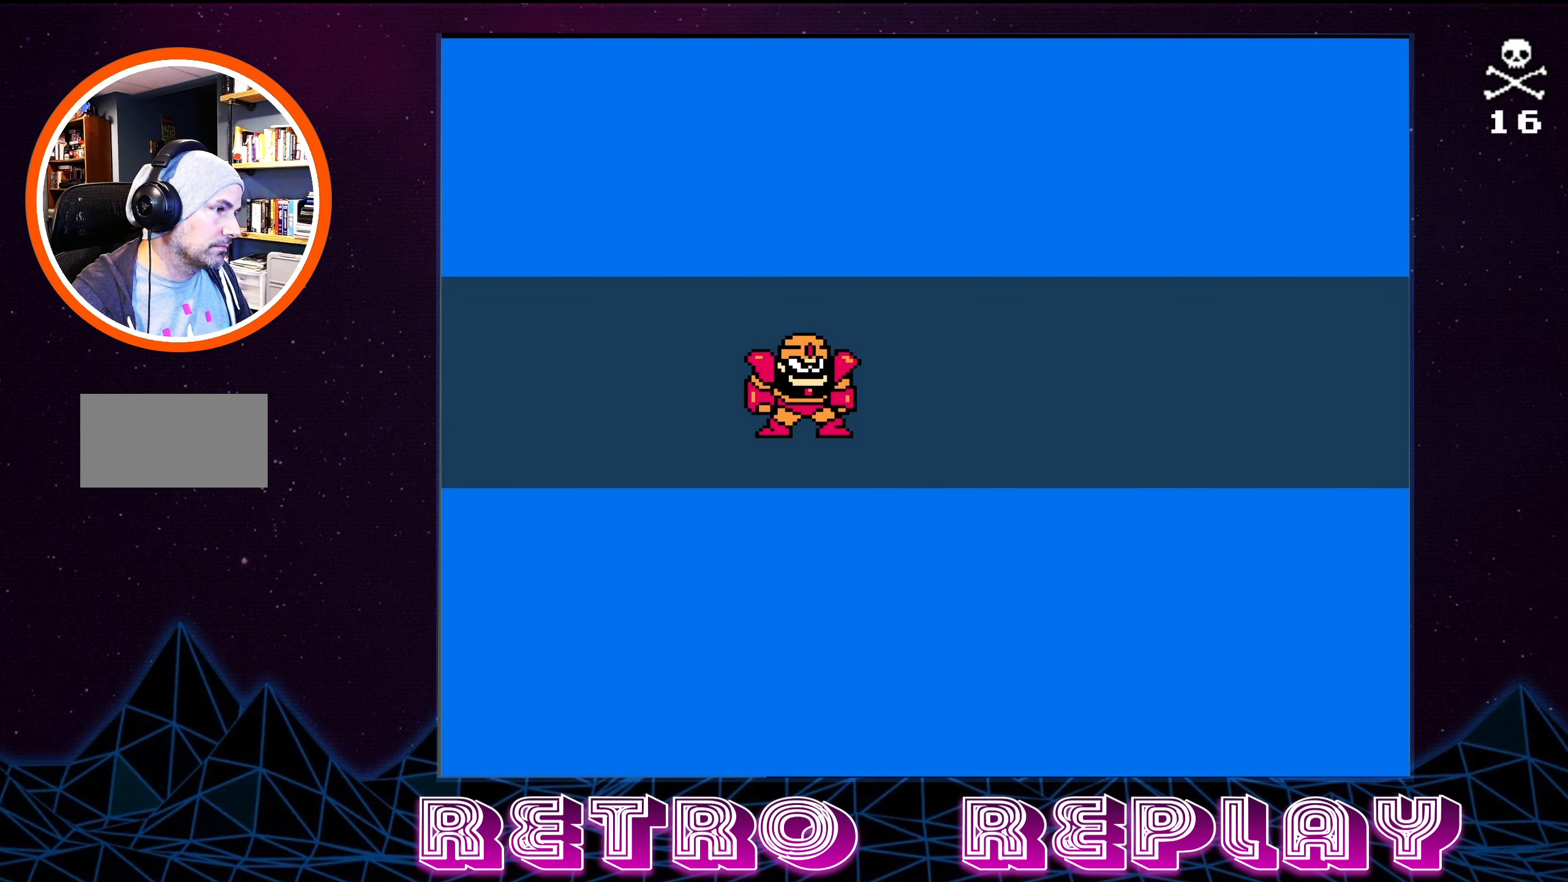
{"buttons": [], "events": [[83, "START", "up"]]}
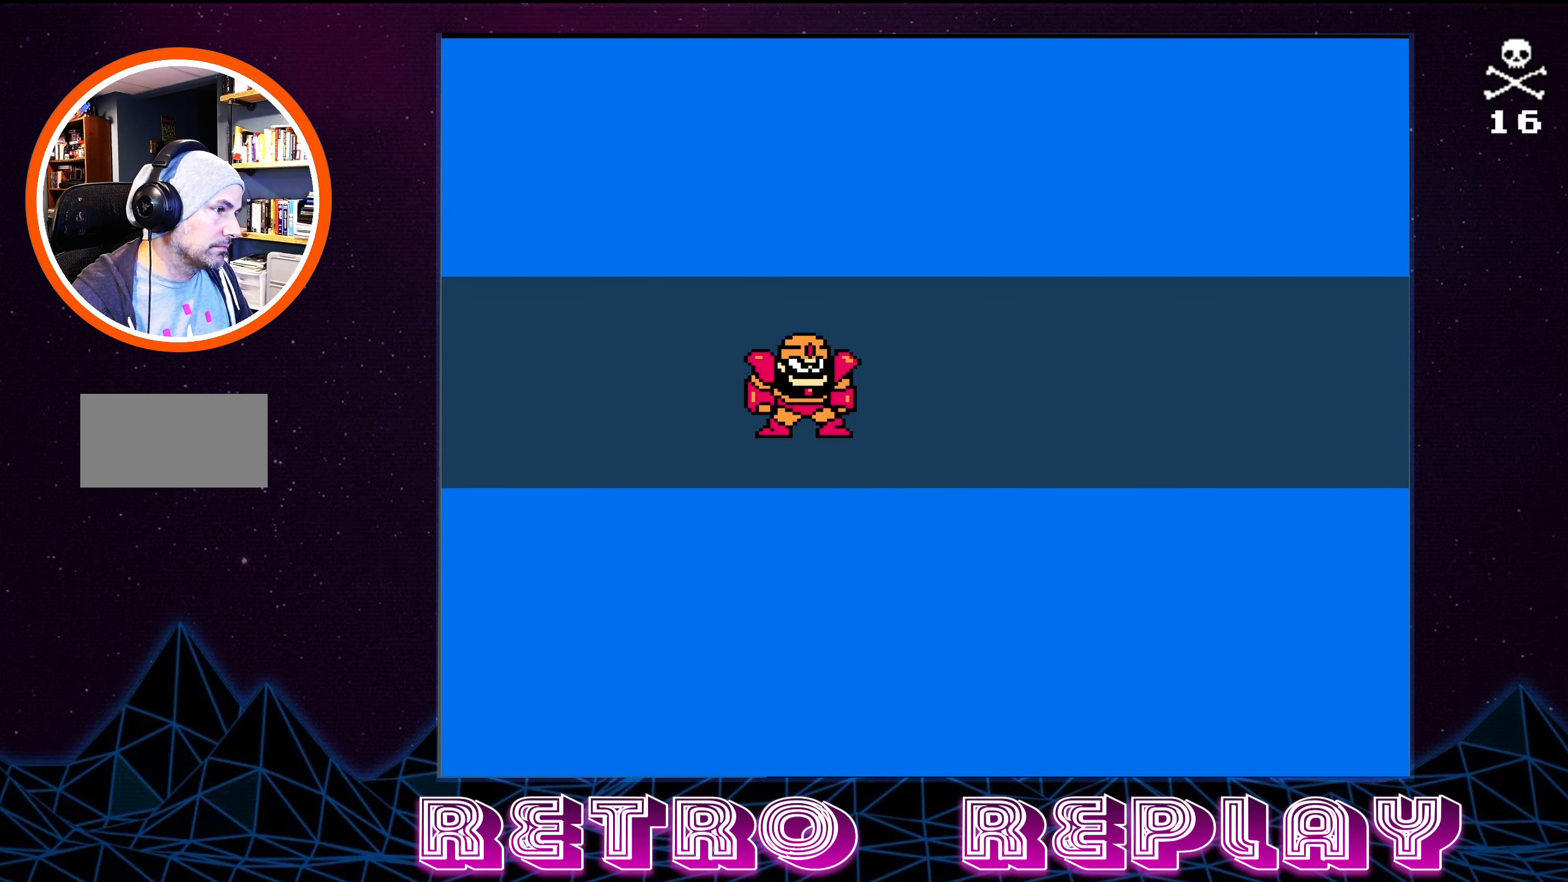
{"buttons": [], "events": []}
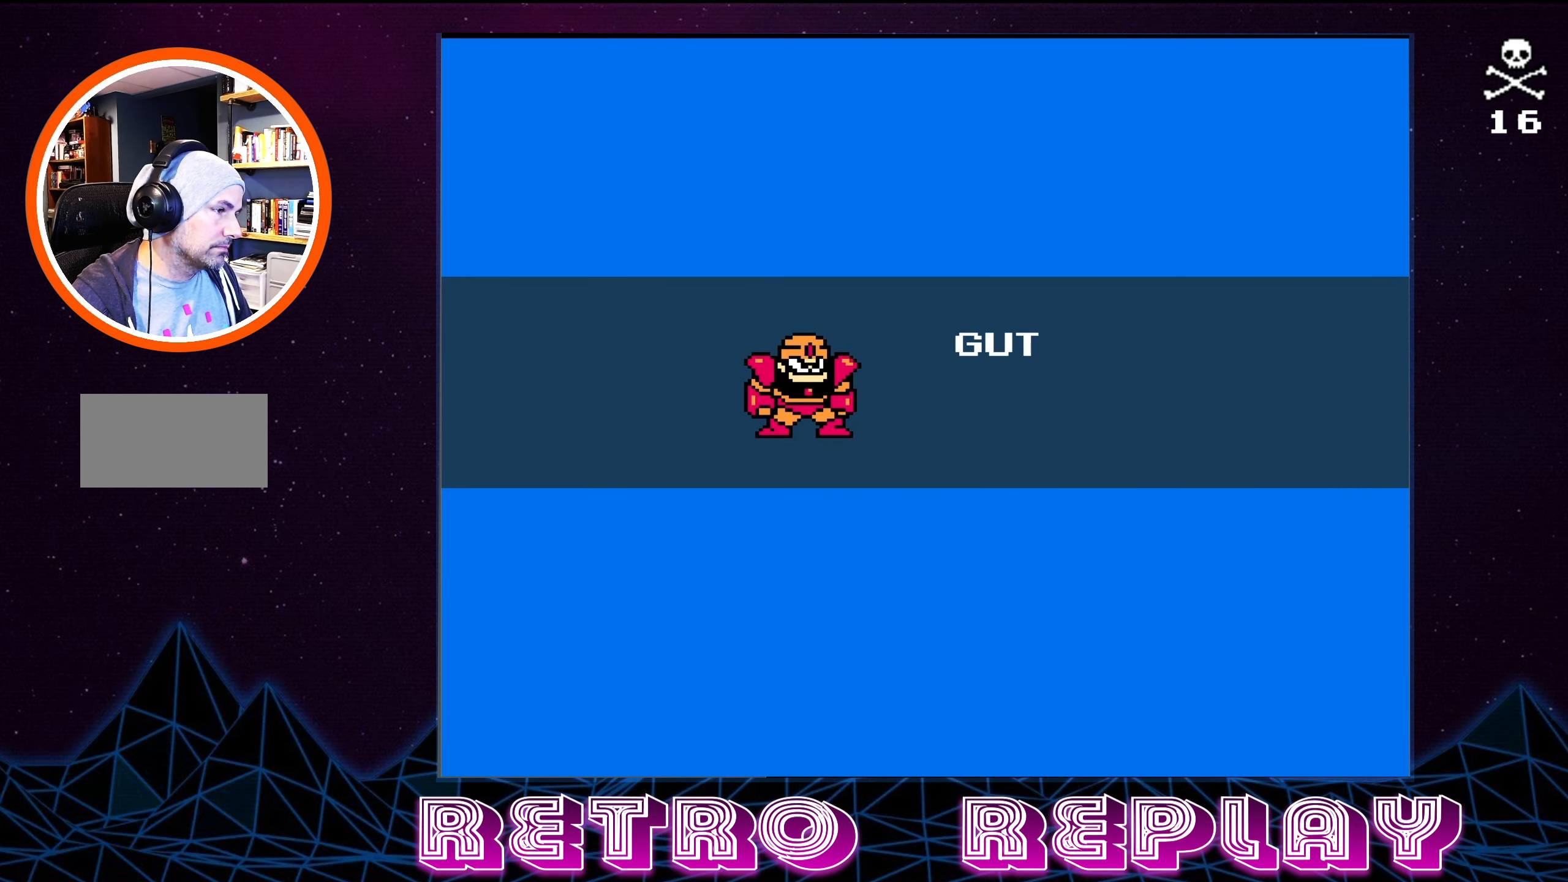
{"buttons": [], "events": []}
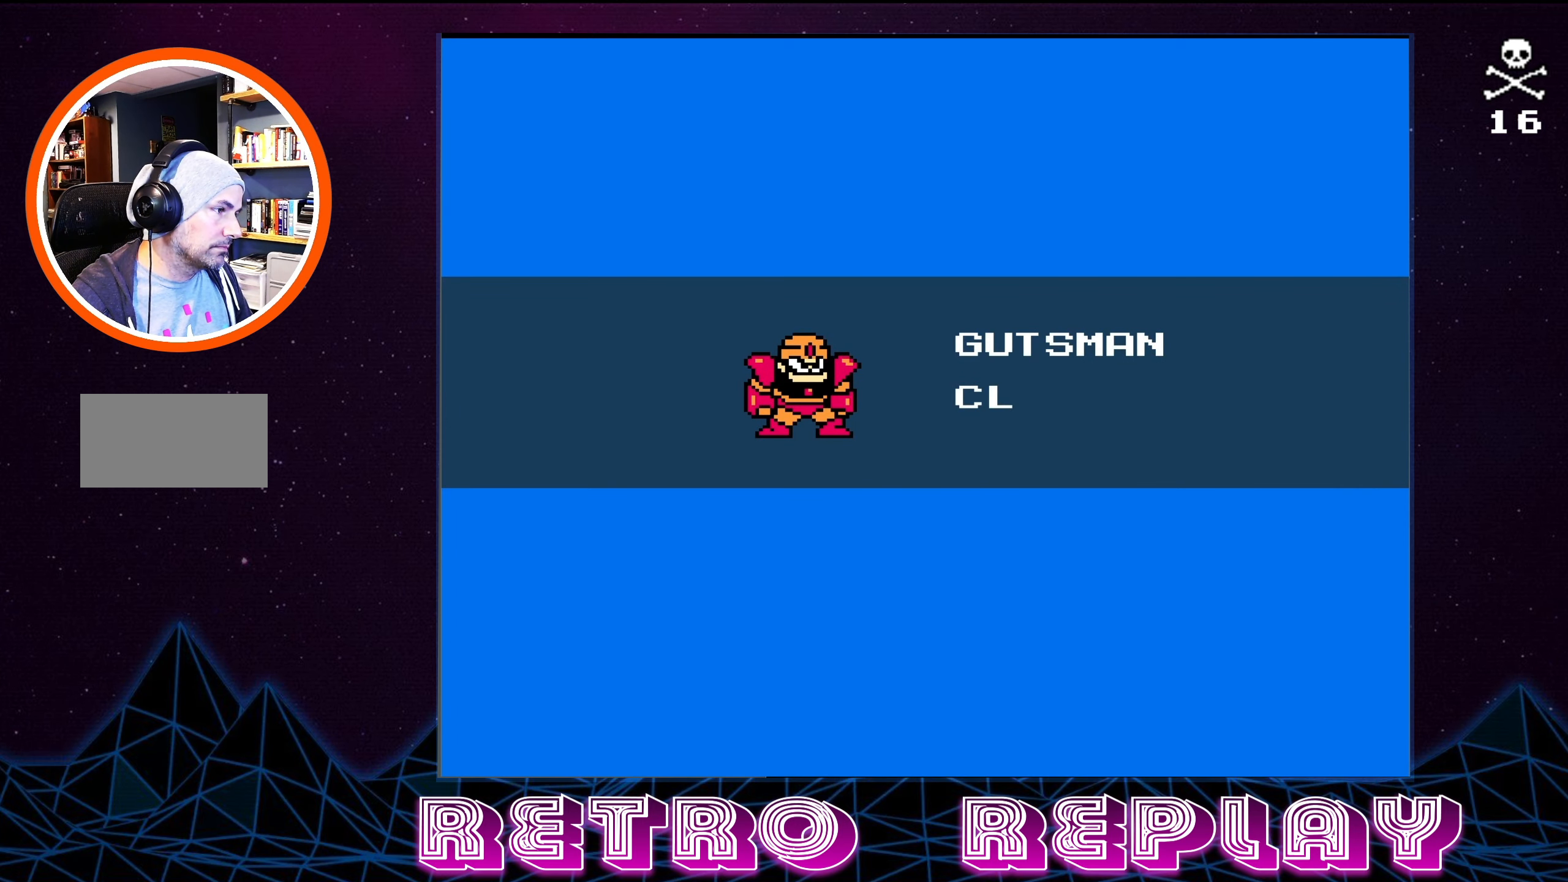
{"buttons": [], "events": []}
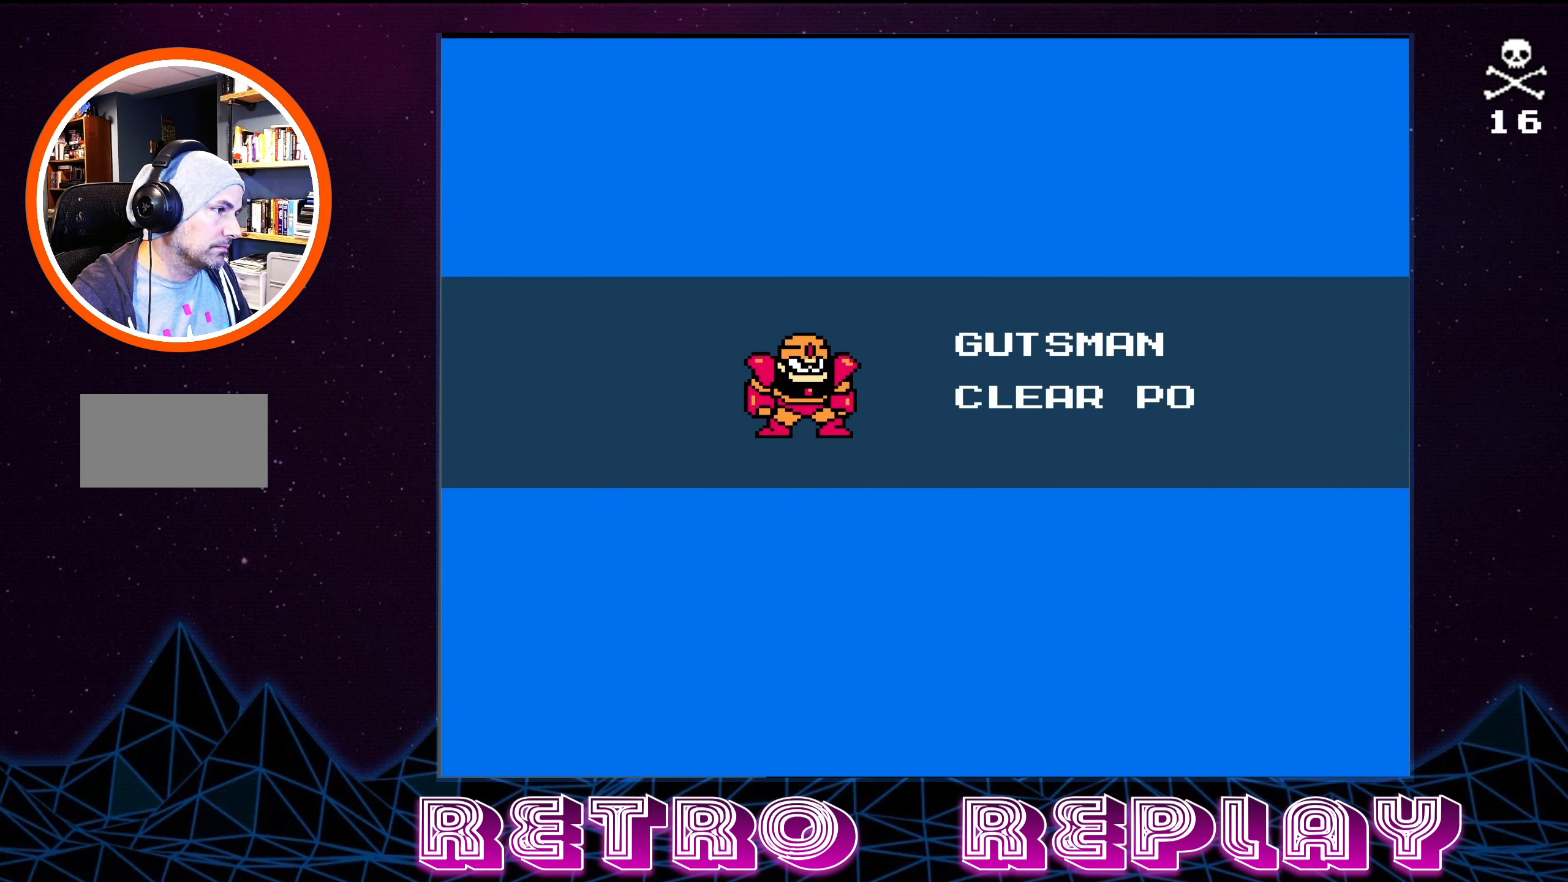
{"buttons": [], "events": []}
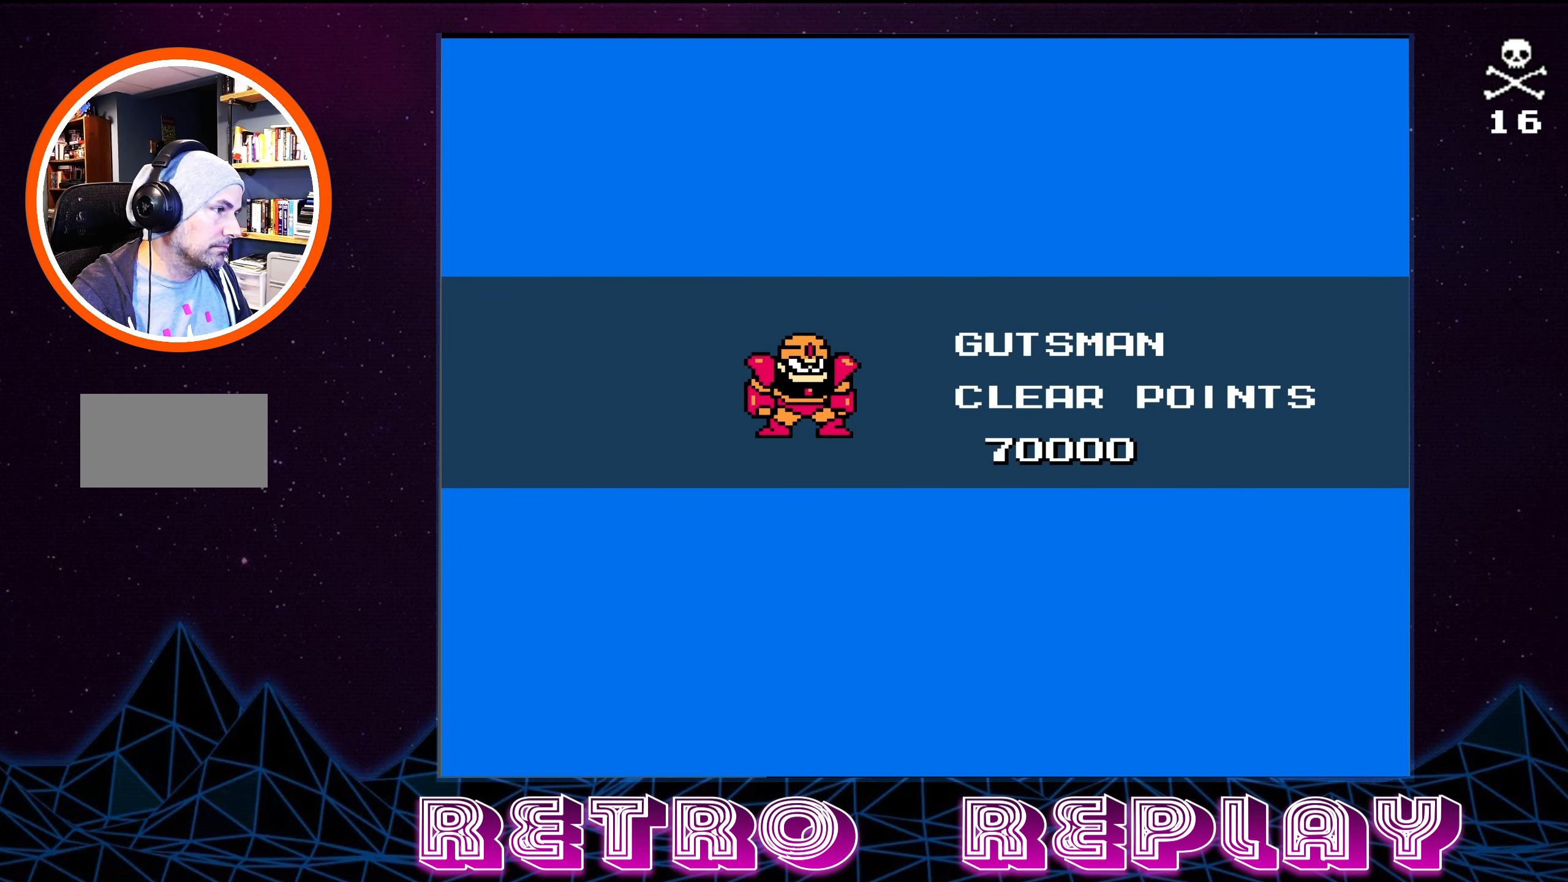
{"buttons": [], "events": []}
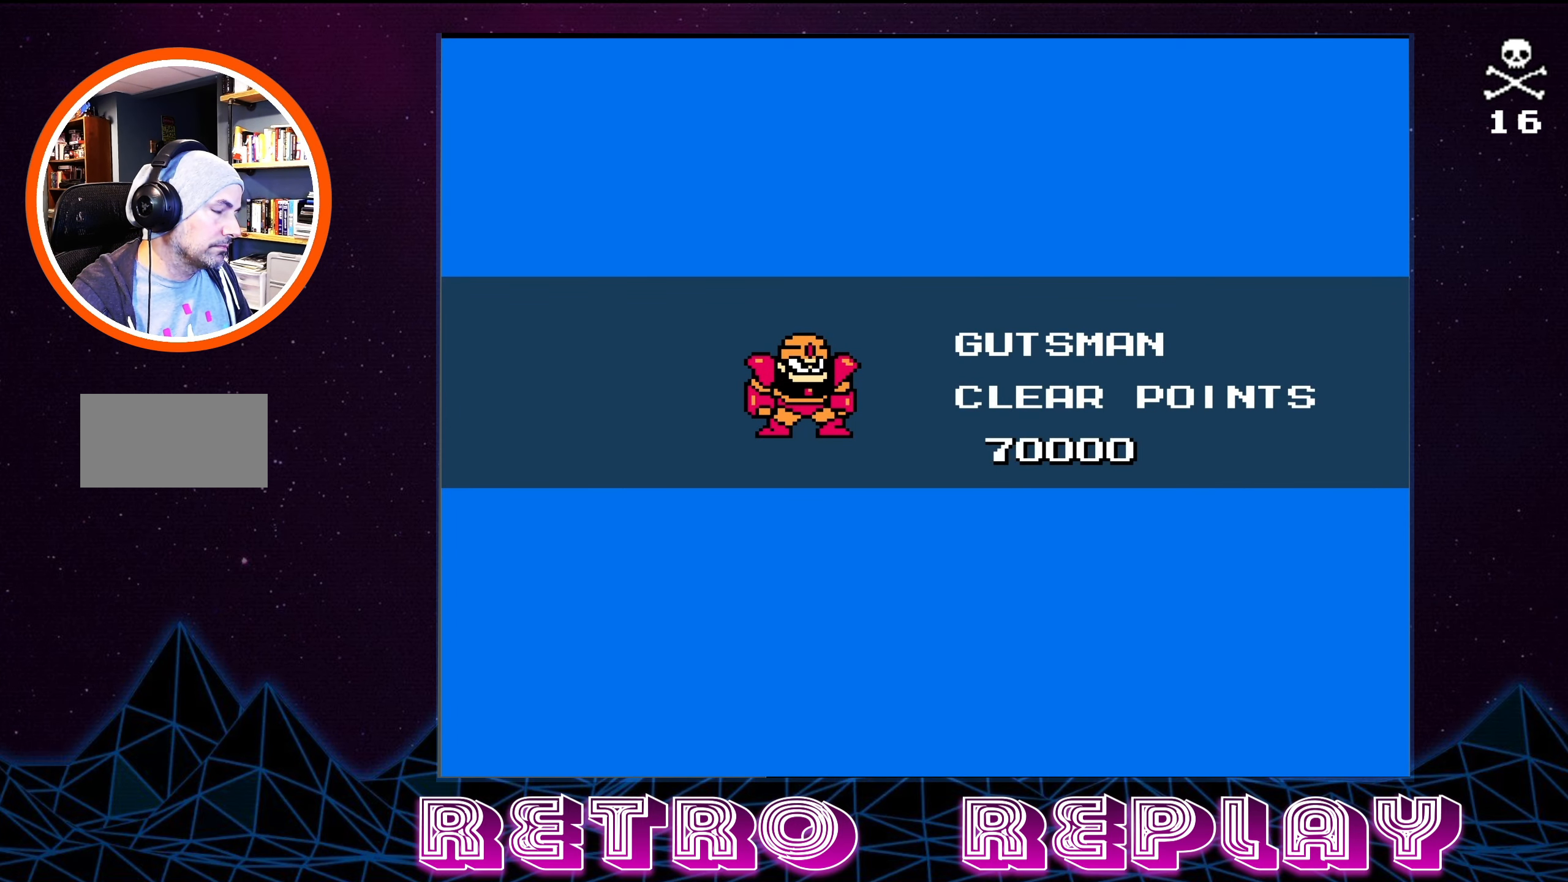
{"buttons": [], "events": []}
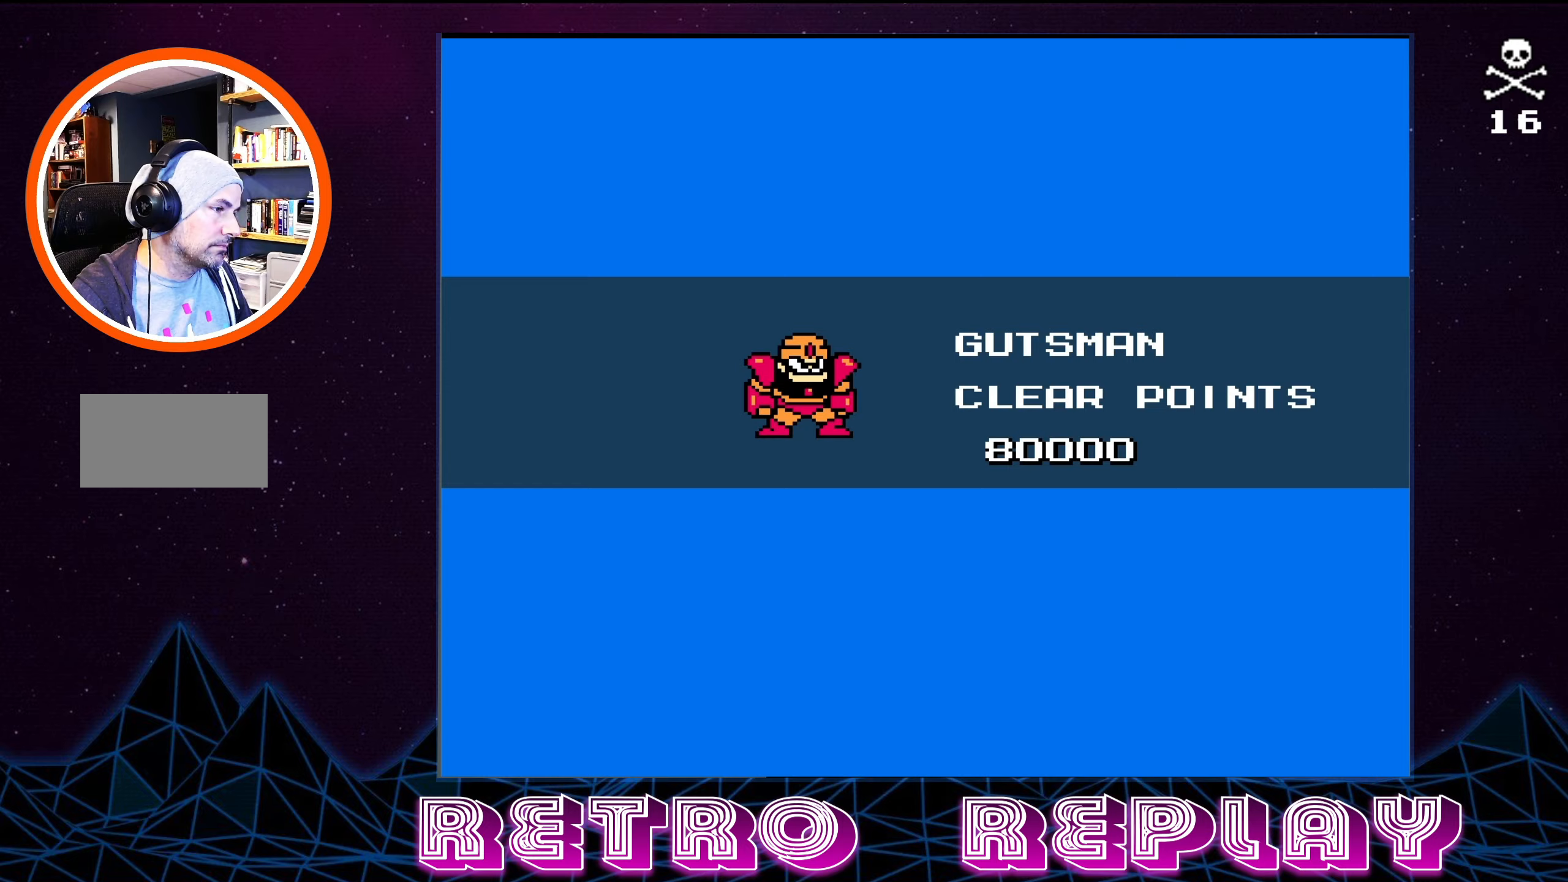
{"buttons": [], "events": []}